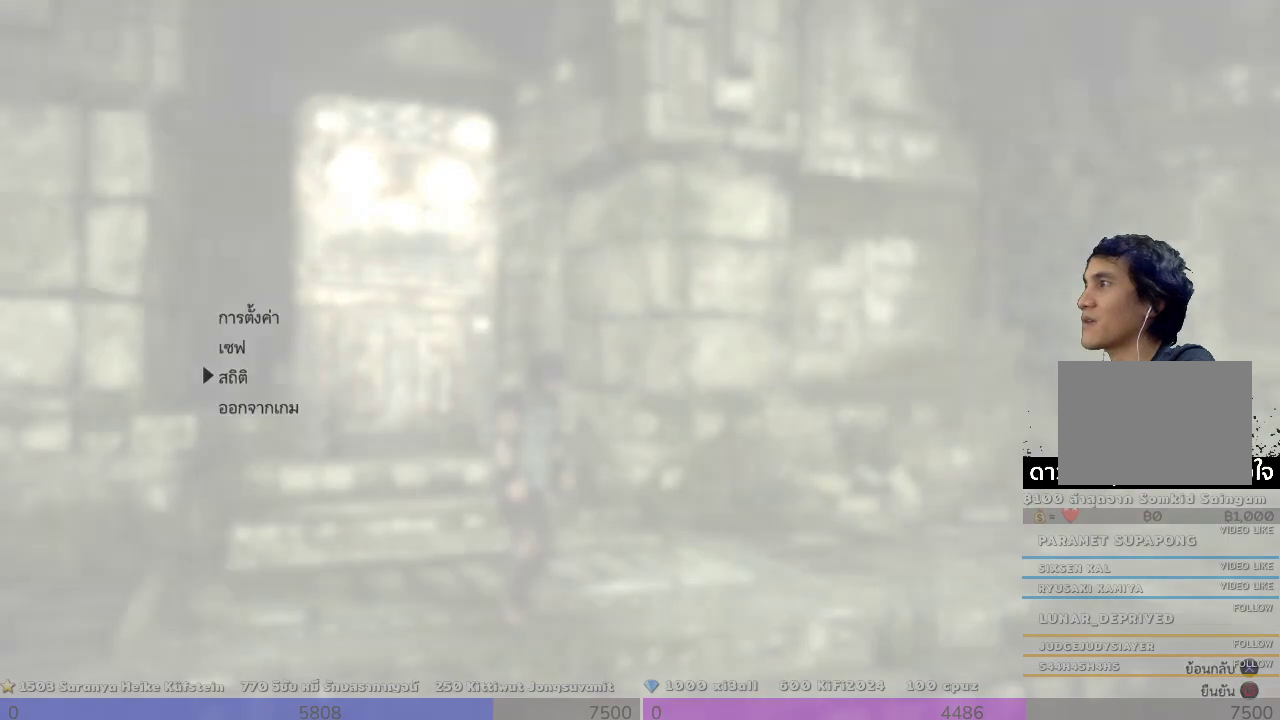
Gameplay with a controller (PlayStation layout); each line is a JSON object with the inputs held at the frame after it. "events" lists button and stick changes between this image and that frame as [ms after this image, input, new state], when the widget could be followed in between. Not read: R3.
{"buttons": [], "left_stick": "center", "right_stick": "center", "events": []}
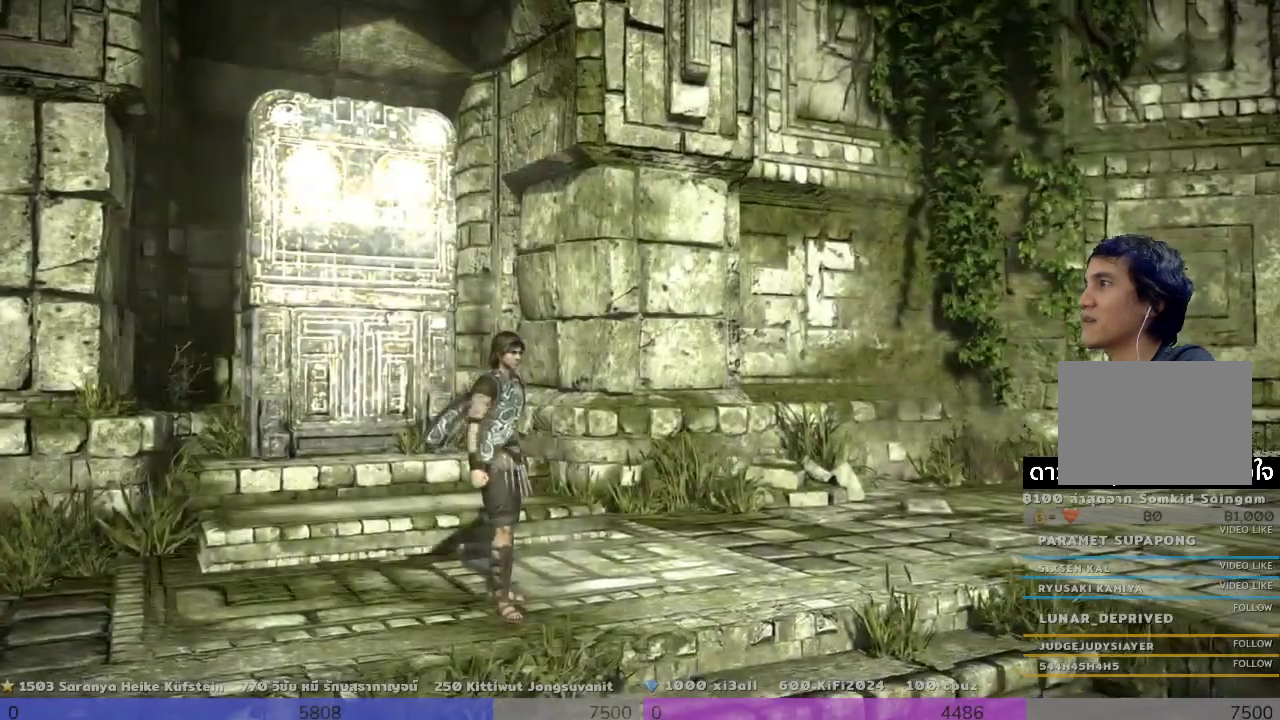
{"buttons": [], "left_stick": "down-right", "right_stick": "right", "events": [[33, "L1", "down"], [100, "L1", "up"], [333, "left_stick", "down-right"], [500, "right_stick", "right"]]}
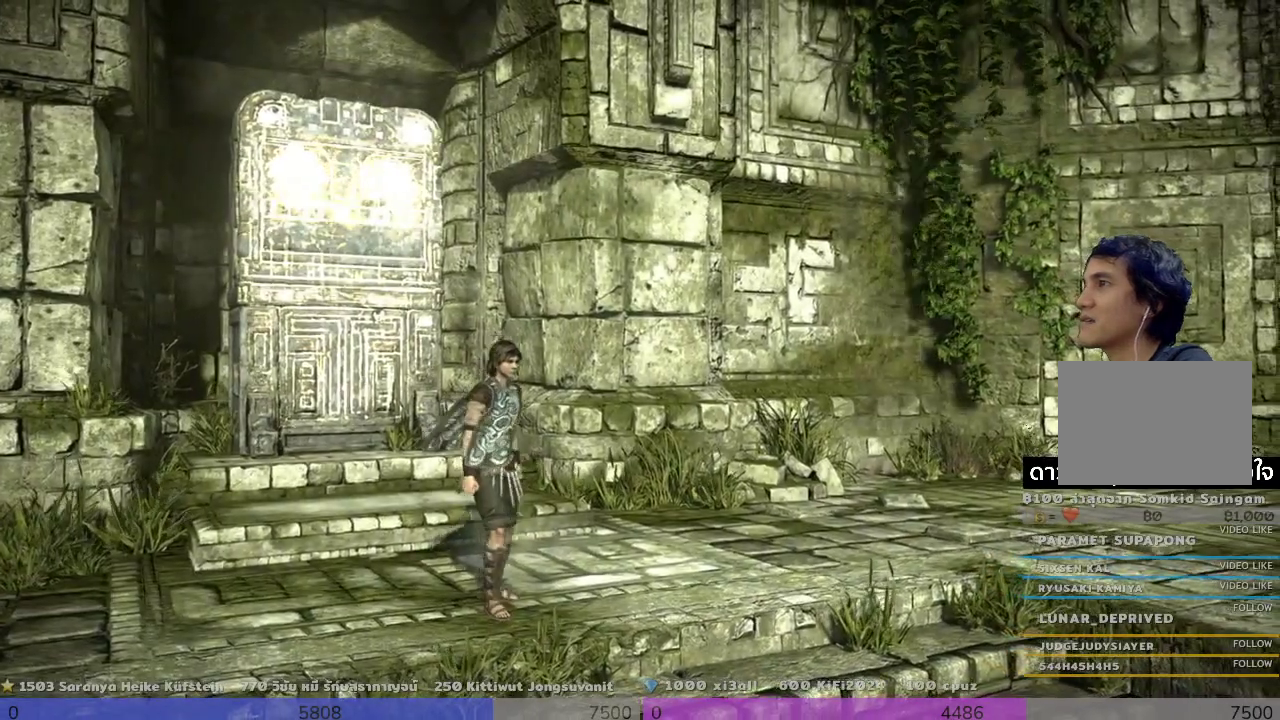
{"buttons": [], "left_stick": "center", "right_stick": "right", "events": [[167, "left_stick", "center"]]}
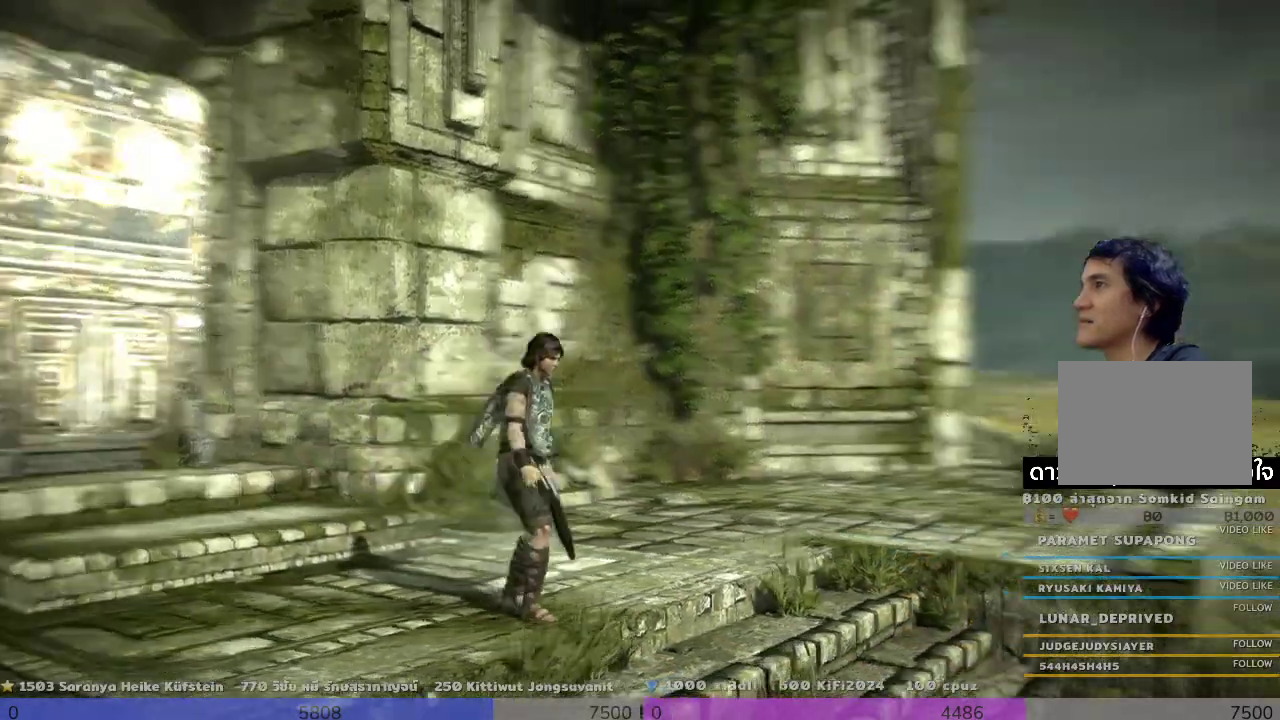
{"buttons": [], "left_stick": "right", "right_stick": "center", "events": [[300, "right_stick", "center"], [467, "left_stick", "right"]]}
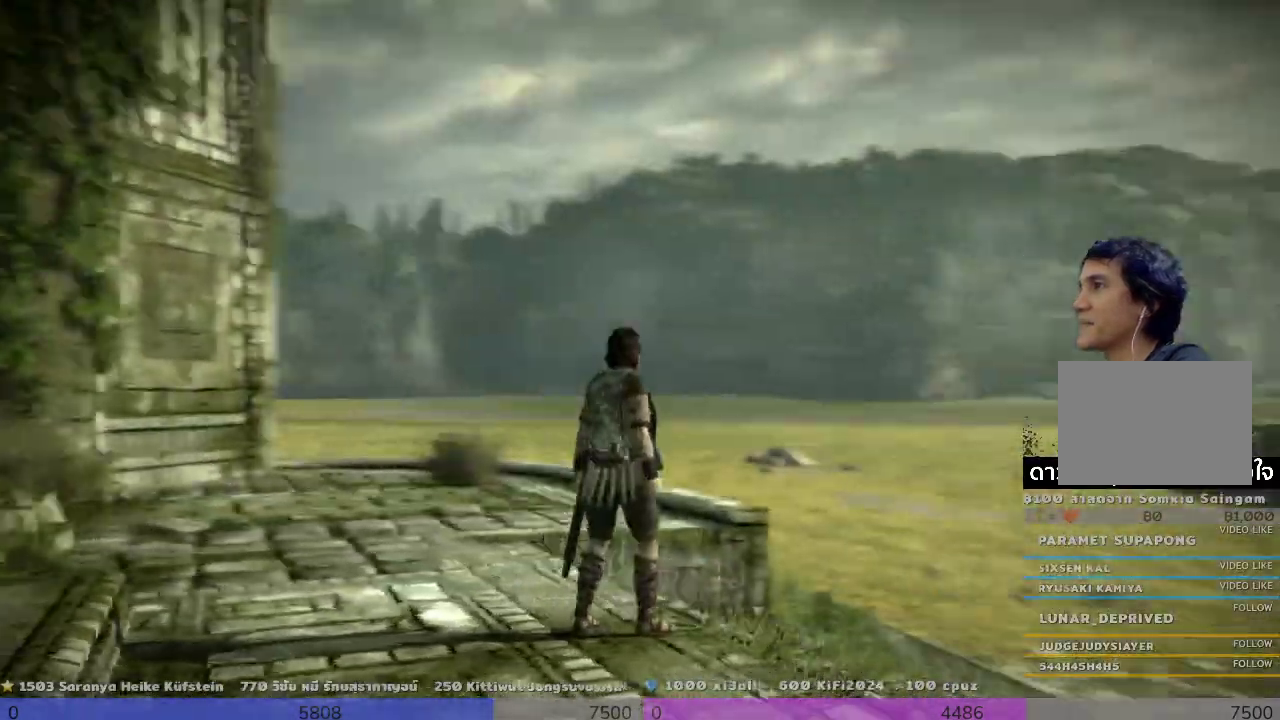
{"buttons": [], "left_stick": "center", "right_stick": "down-right", "events": [[300, "left_stick", "center"], [467, "right_stick", "down-right"]]}
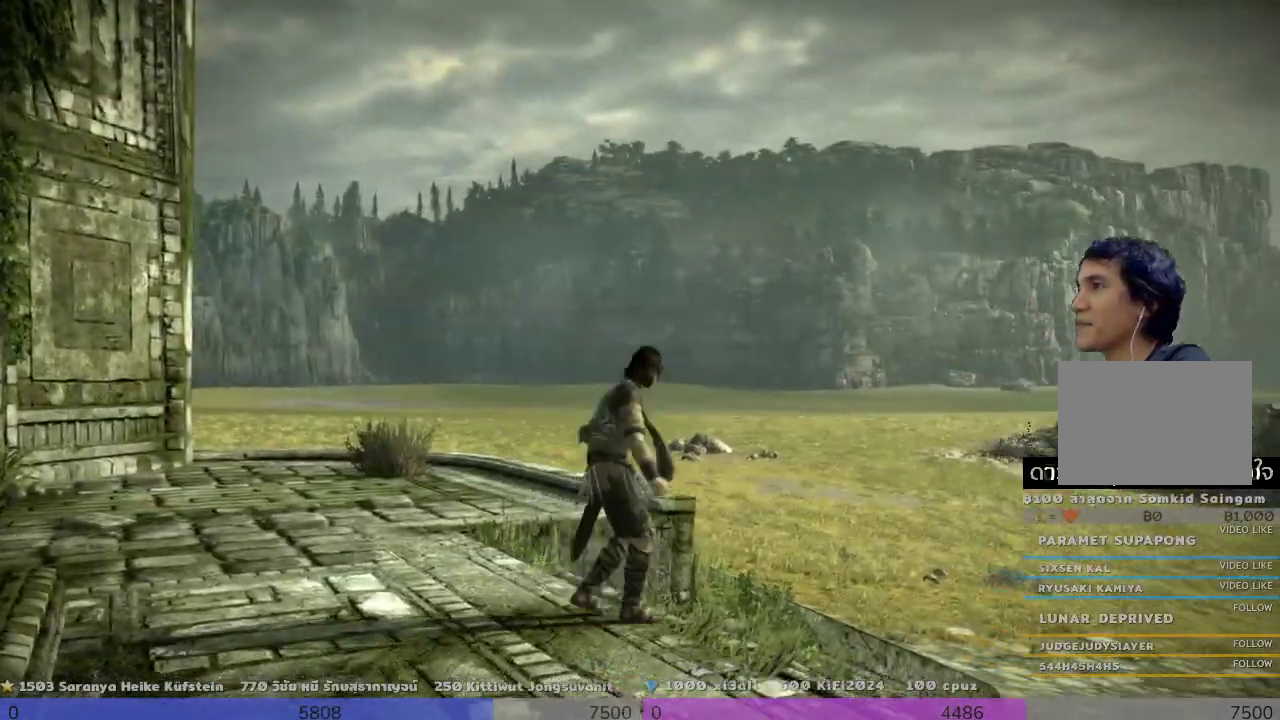
{"buttons": [], "left_stick": "center", "right_stick": "center", "events": [[467, "right_stick", "center"]]}
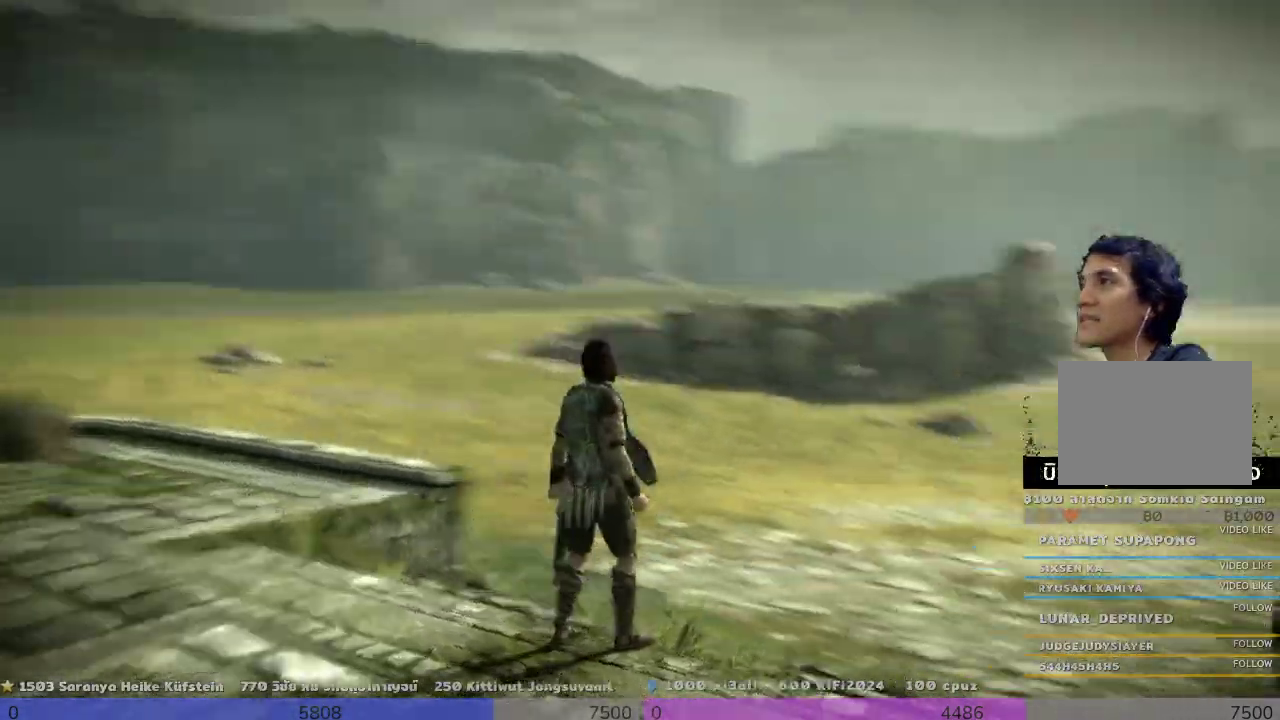
{"buttons": [], "left_stick": "center", "right_stick": "center", "events": []}
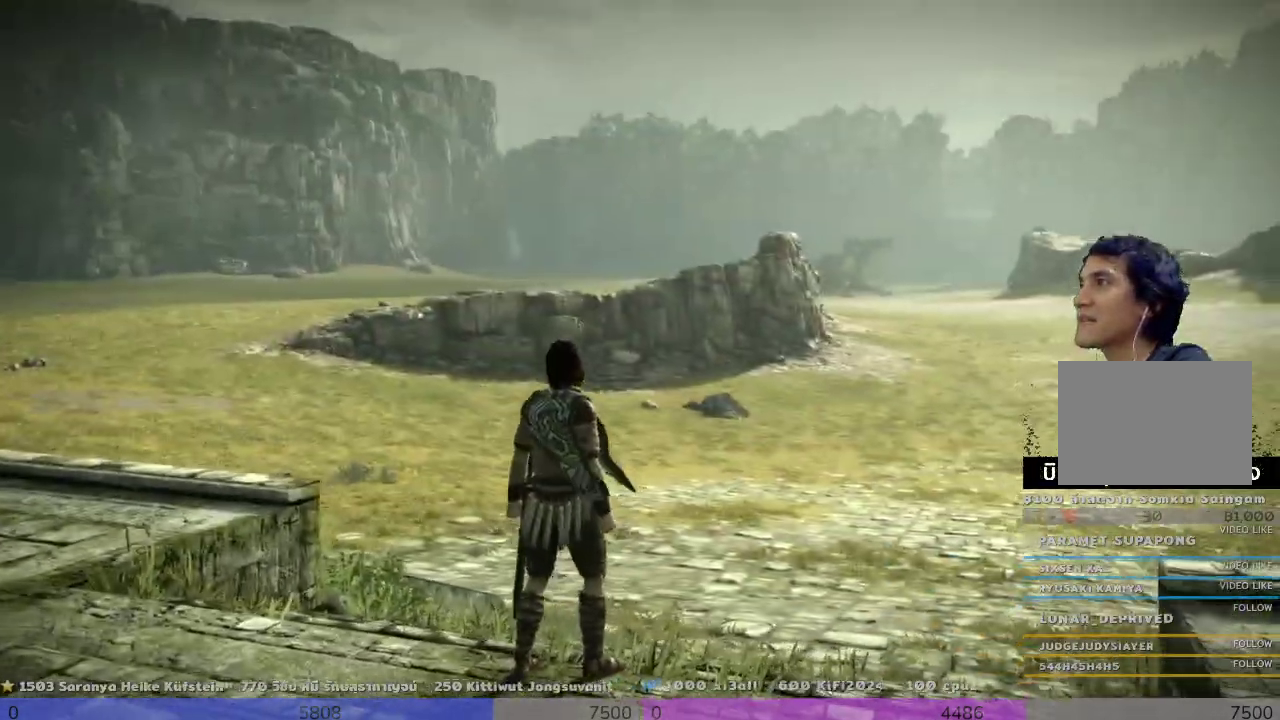
{"buttons": [], "left_stick": "center", "right_stick": "center", "events": [[300, "left_stick", "up-right"], [467, "left_stick", "center"]]}
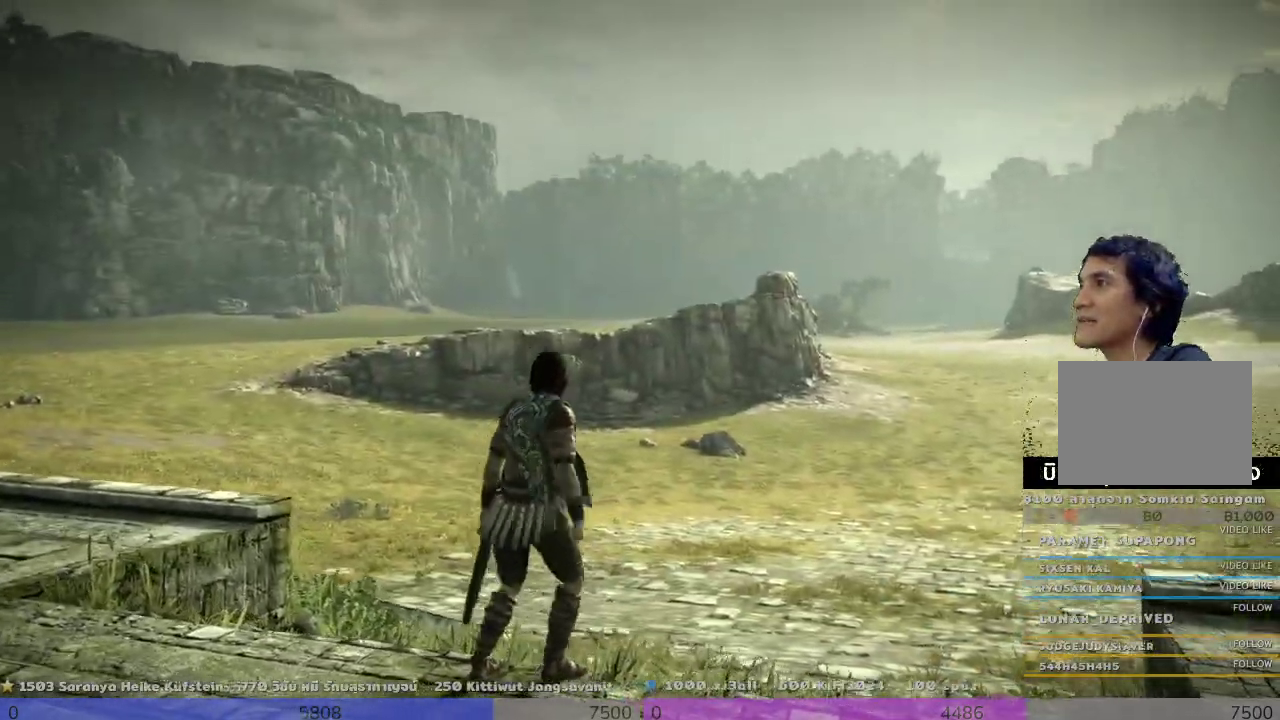
{"buttons": [], "left_stick": "center", "right_stick": "center", "events": []}
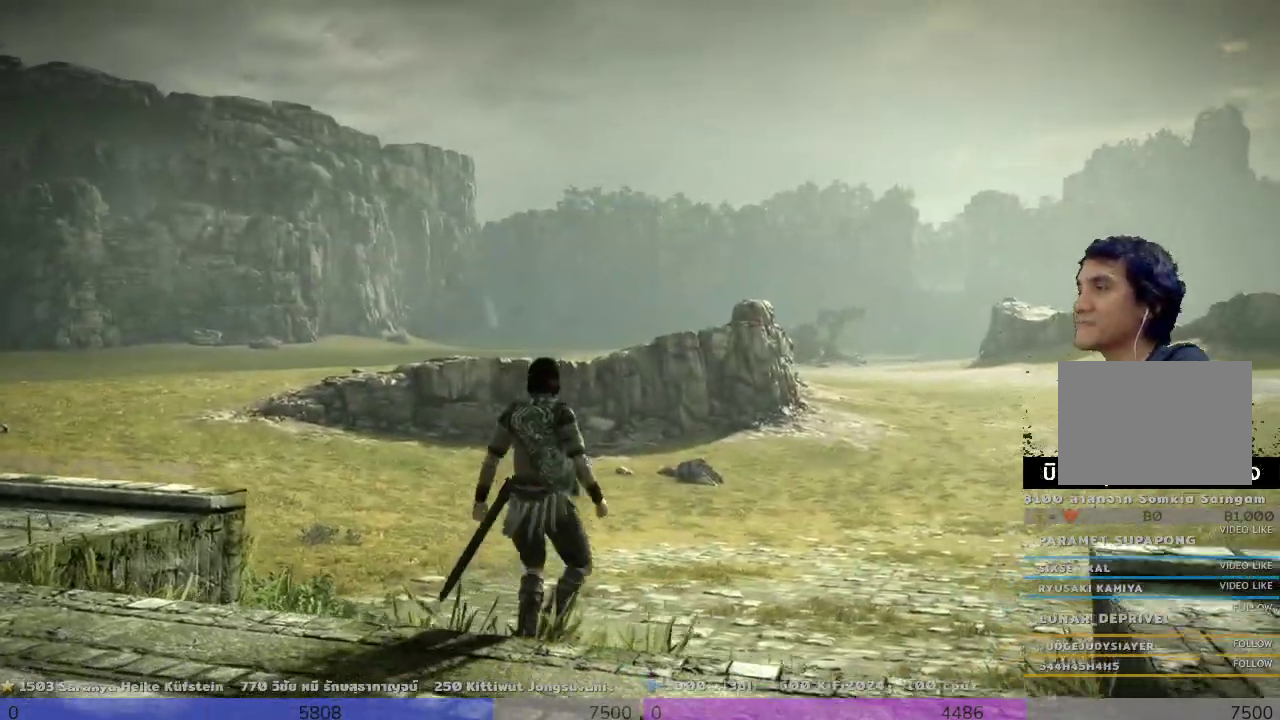
{"buttons": [], "left_stick": "center", "right_stick": "center", "events": []}
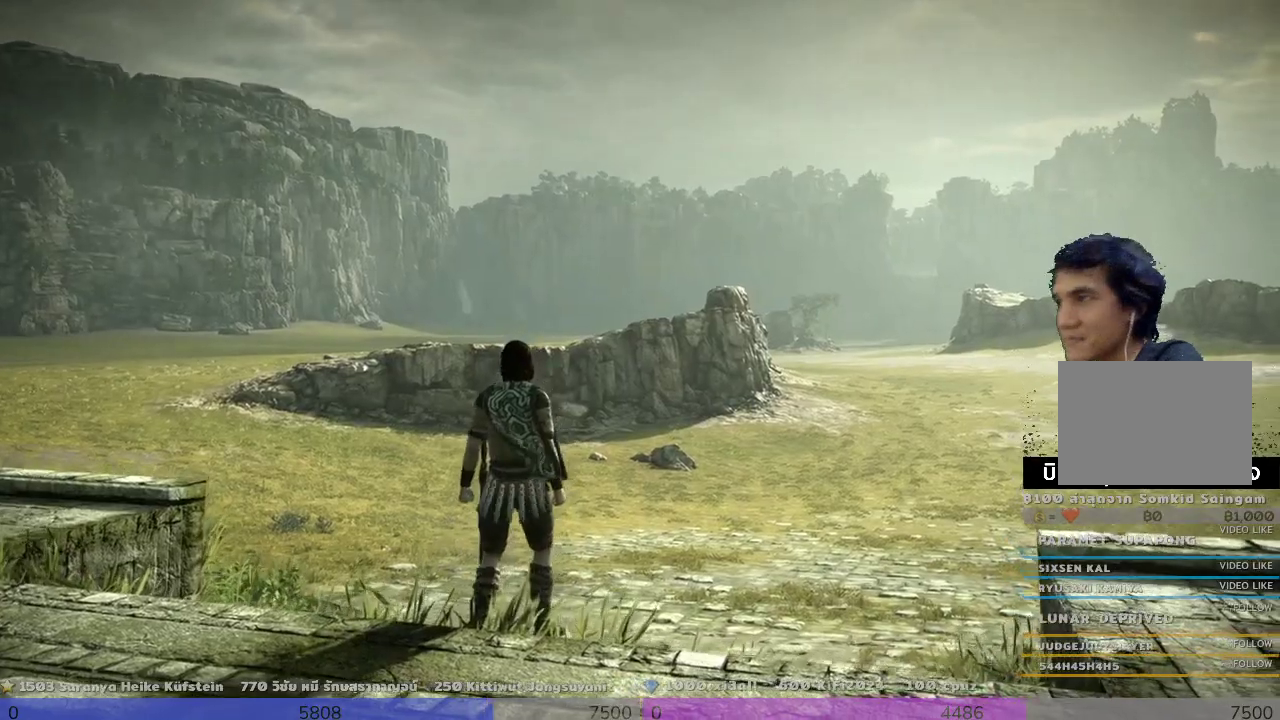
{"buttons": [], "left_stick": "center", "right_stick": "center", "events": []}
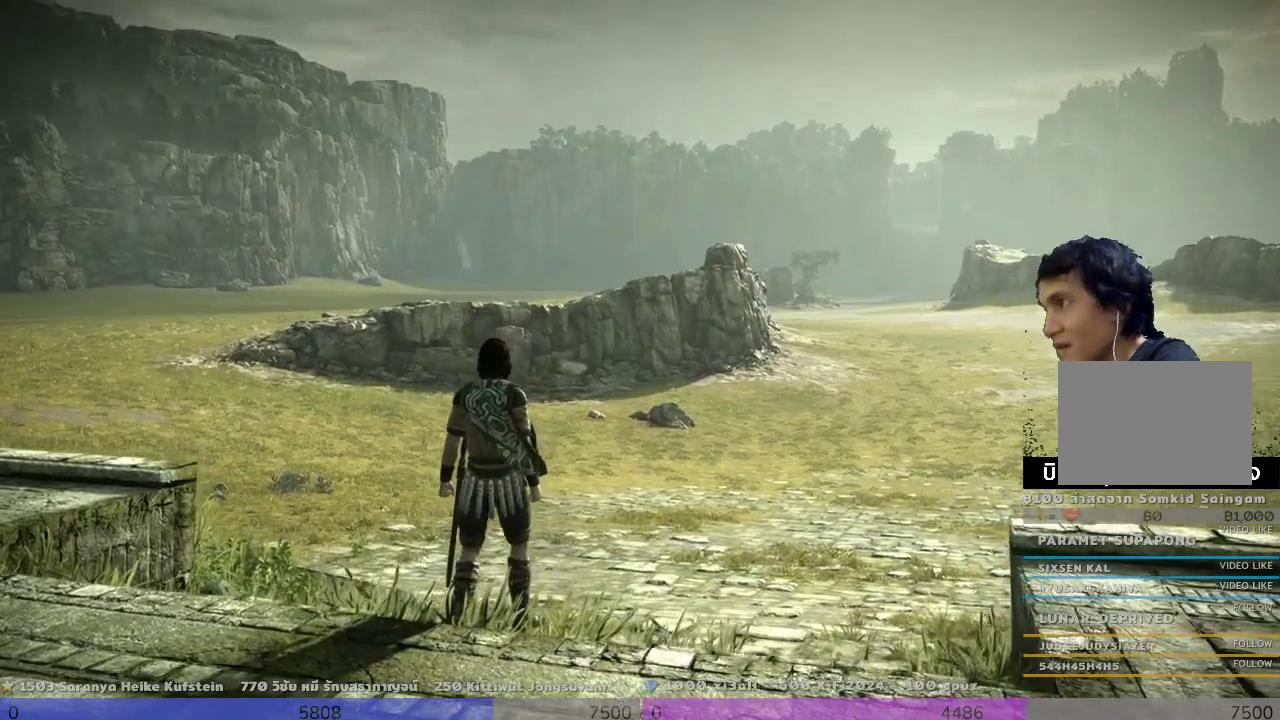
{"buttons": [], "left_stick": "center", "right_stick": "up-right", "events": [[467, "right_stick", "up-right"]]}
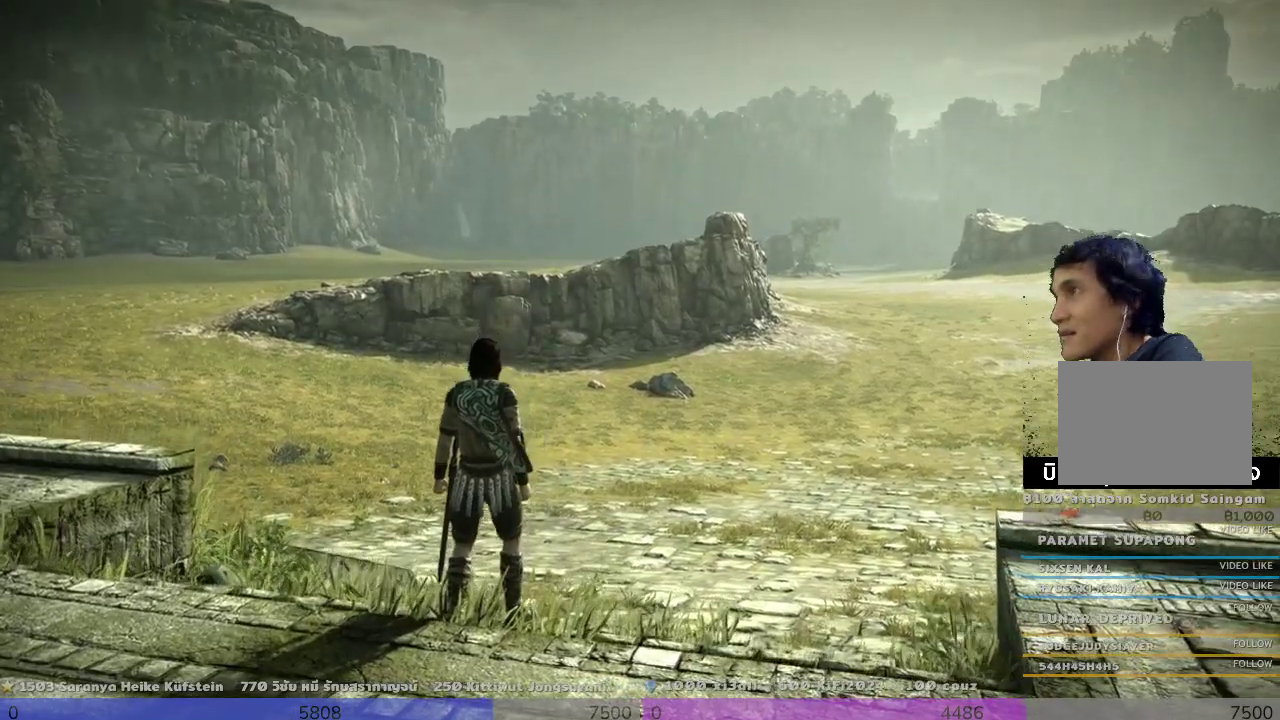
{"buttons": [], "left_stick": "center", "right_stick": "center", "events": [[300, "right_stick", "center"]]}
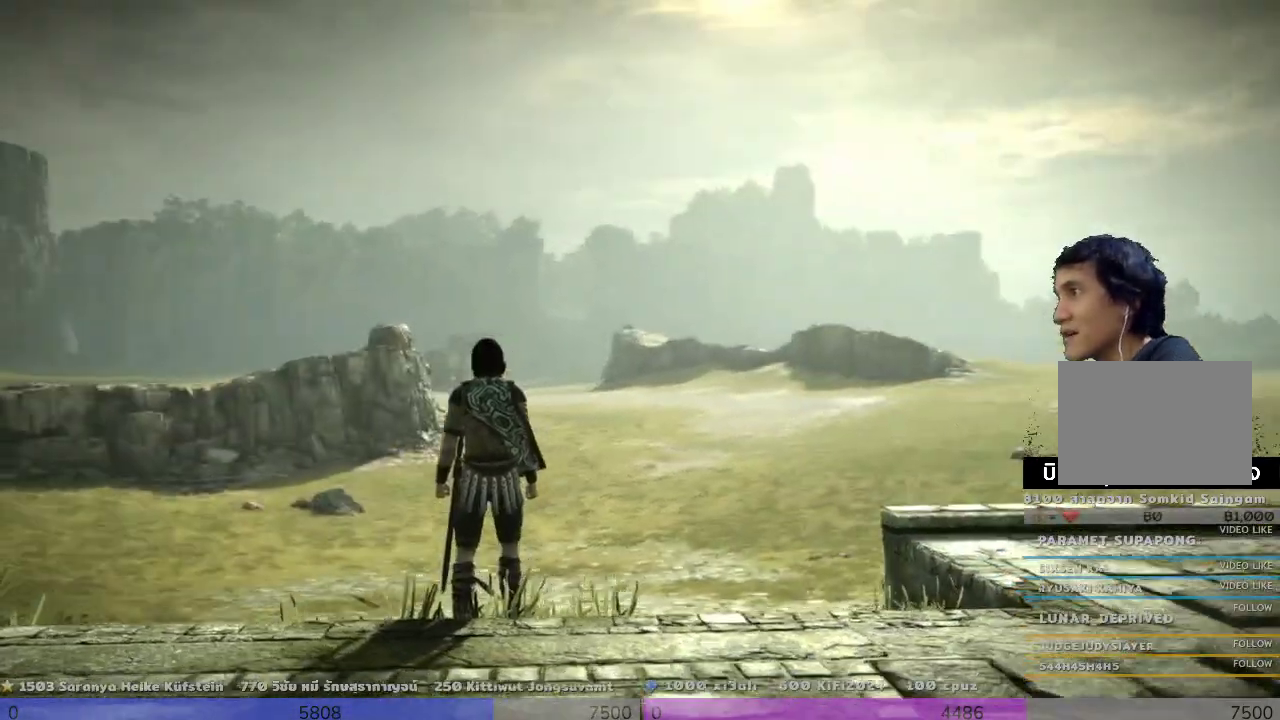
{"buttons": ["R1"], "left_stick": "center", "right_stick": "center", "events": [[133, "R1", "down"]]}
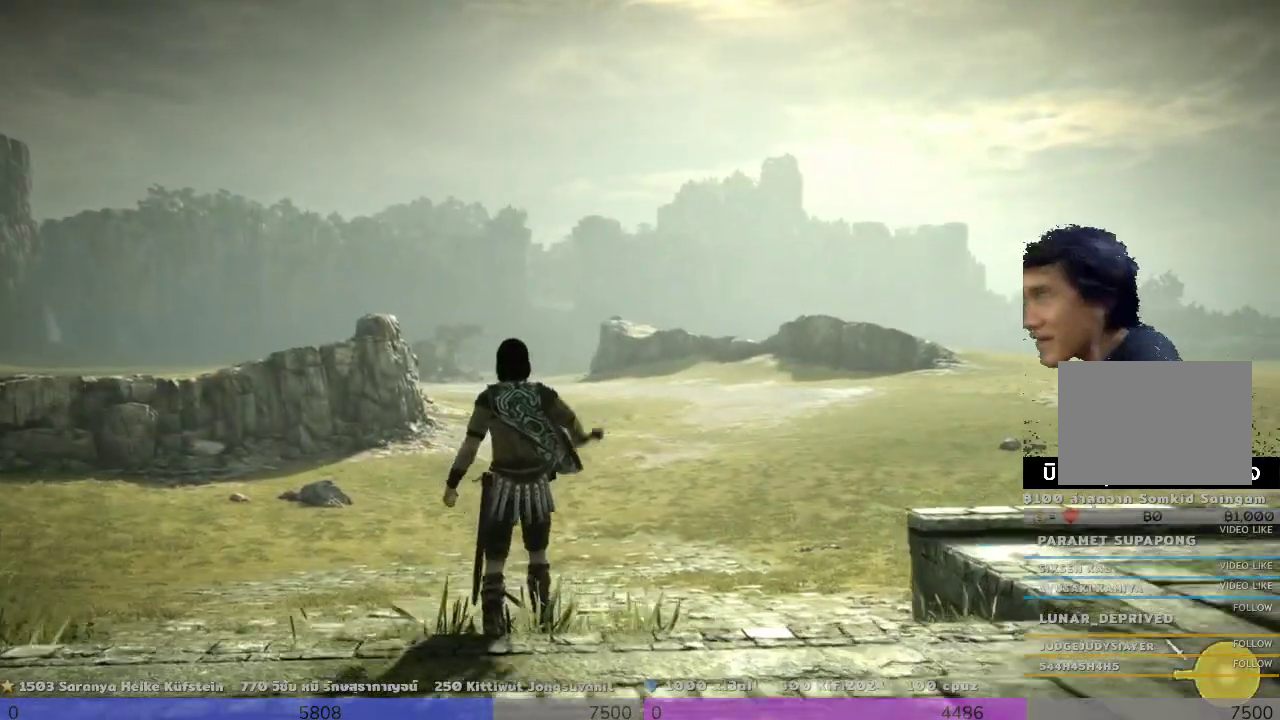
{"buttons": ["R1"], "left_stick": "center", "right_stick": "center", "events": []}
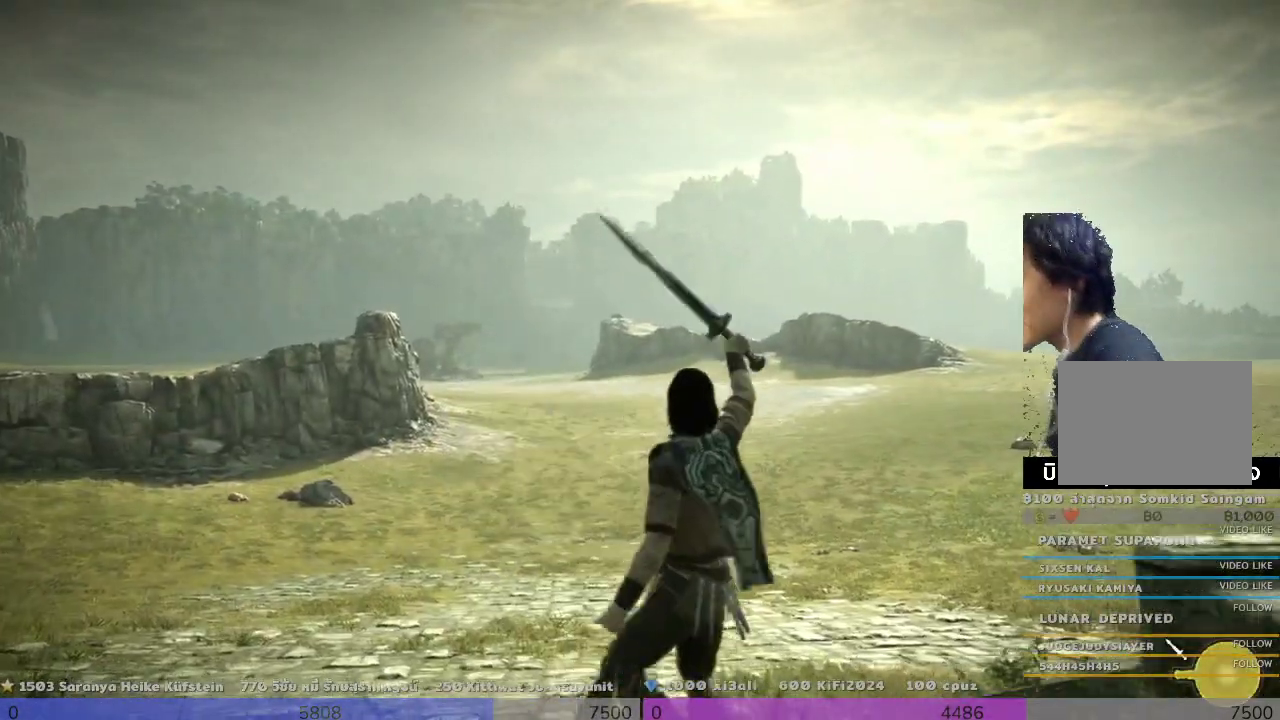
{"buttons": ["R1"], "left_stick": "center", "right_stick": "center", "events": []}
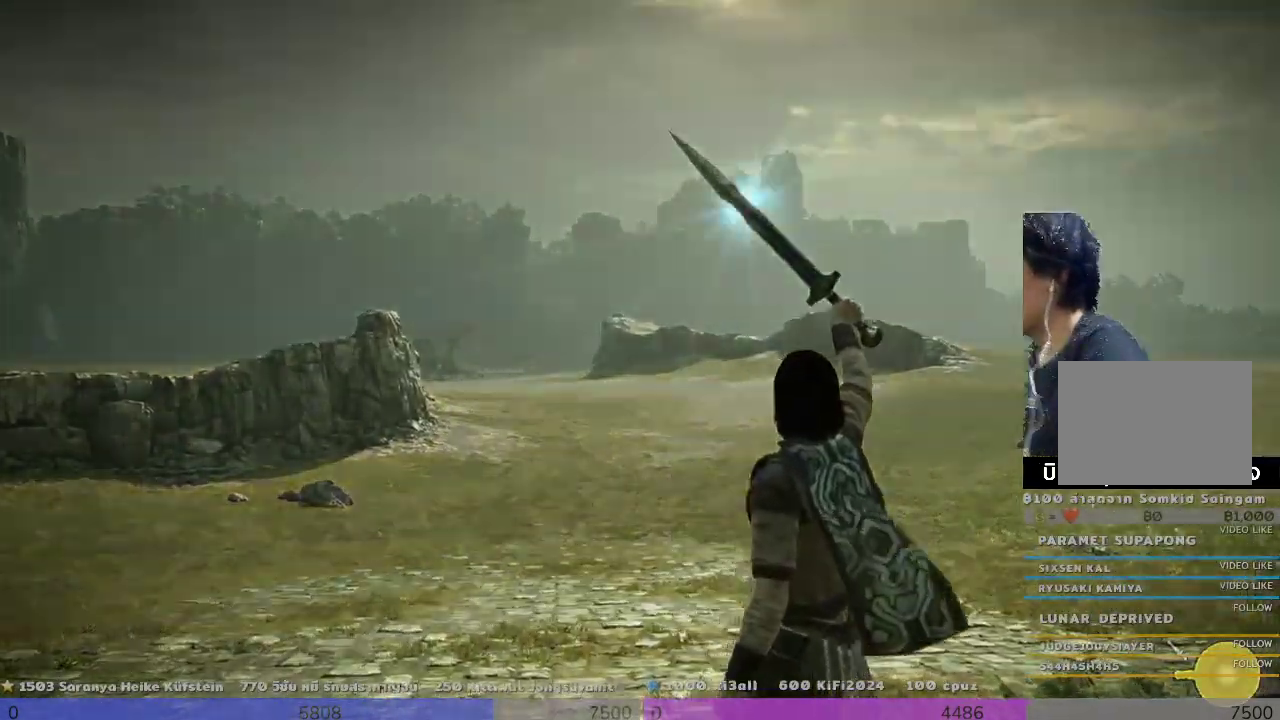
{"buttons": ["R1"], "left_stick": "center", "right_stick": "right", "events": [[467, "right_stick", "right"]]}
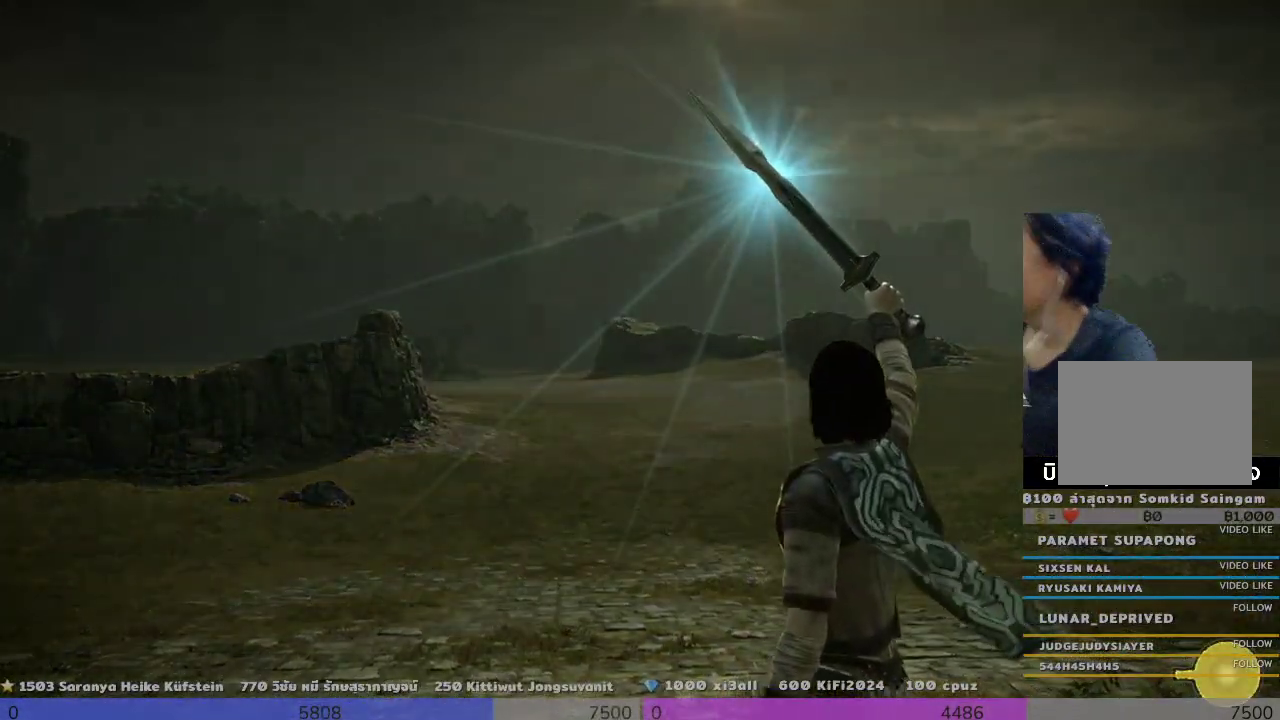
{"buttons": ["R1"], "left_stick": "center", "right_stick": "down-right", "events": [[300, "right_stick", "down-right"]]}
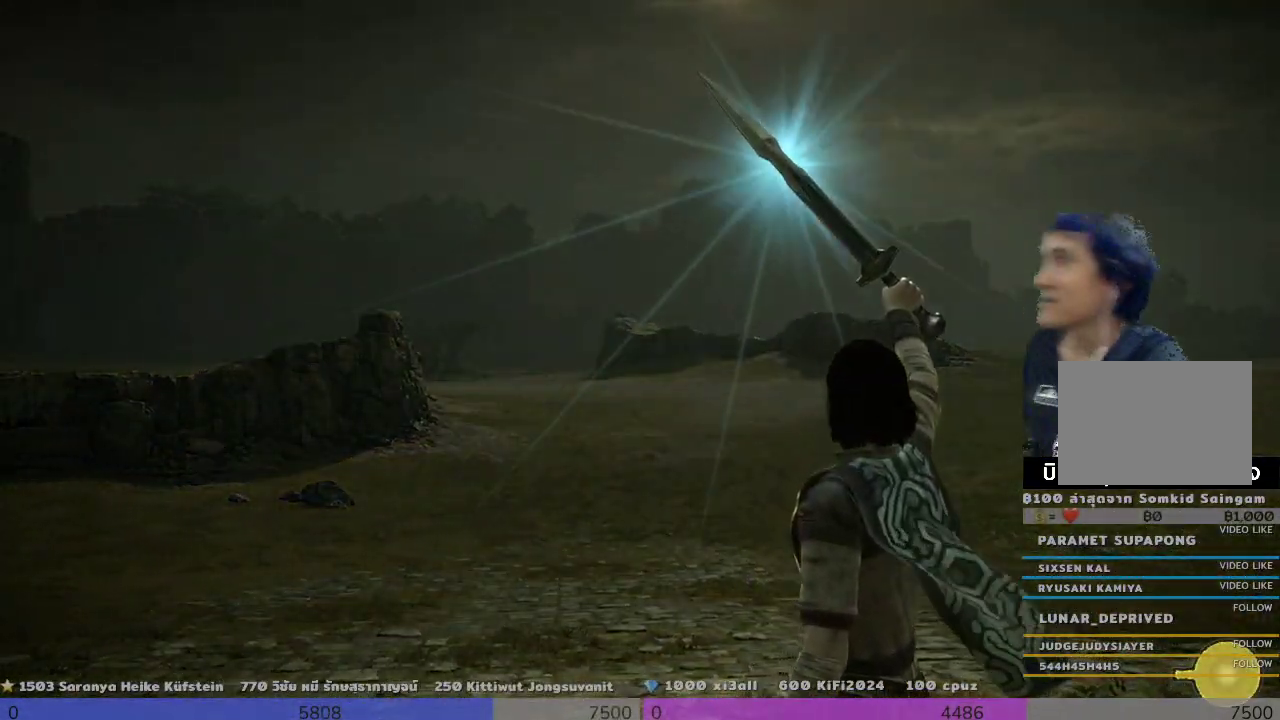
{"buttons": ["R1"], "left_stick": "center", "right_stick": "right", "events": [[133, "right_stick", "right"]]}
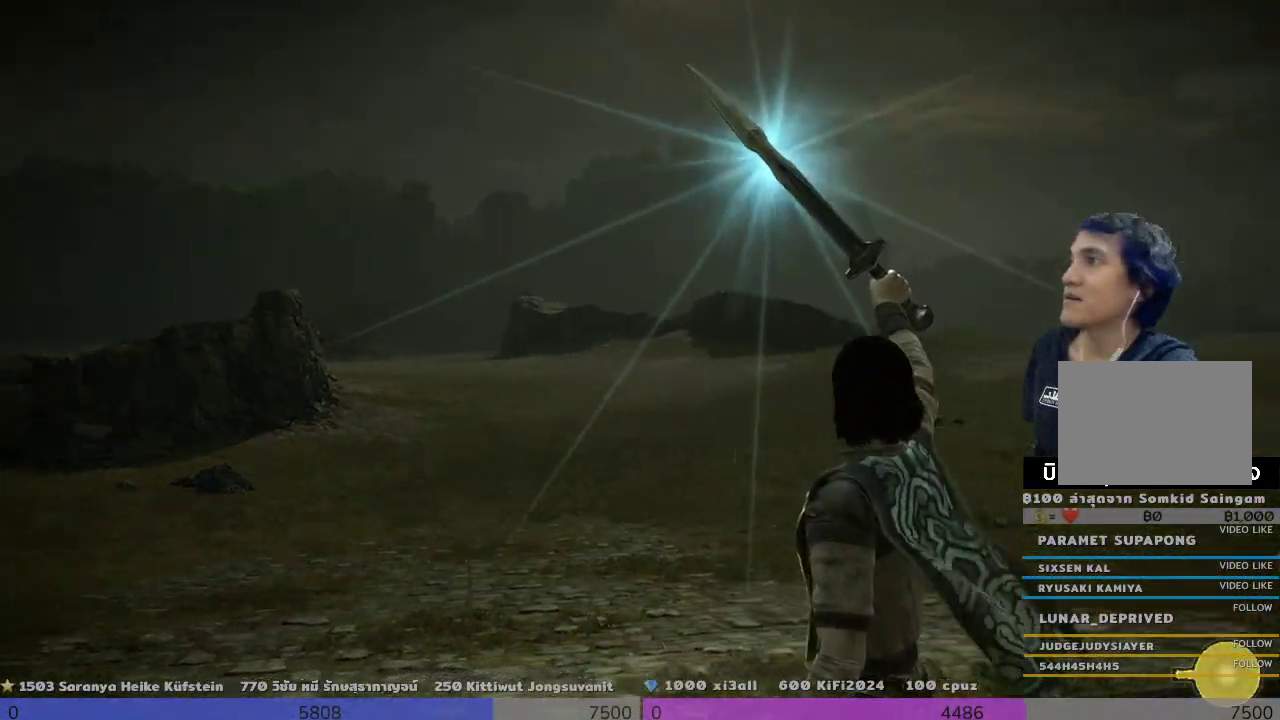
{"buttons": ["R1"], "left_stick": "center", "right_stick": "right", "events": [[300, "right_stick", "center"], [467, "right_stick", "right"]]}
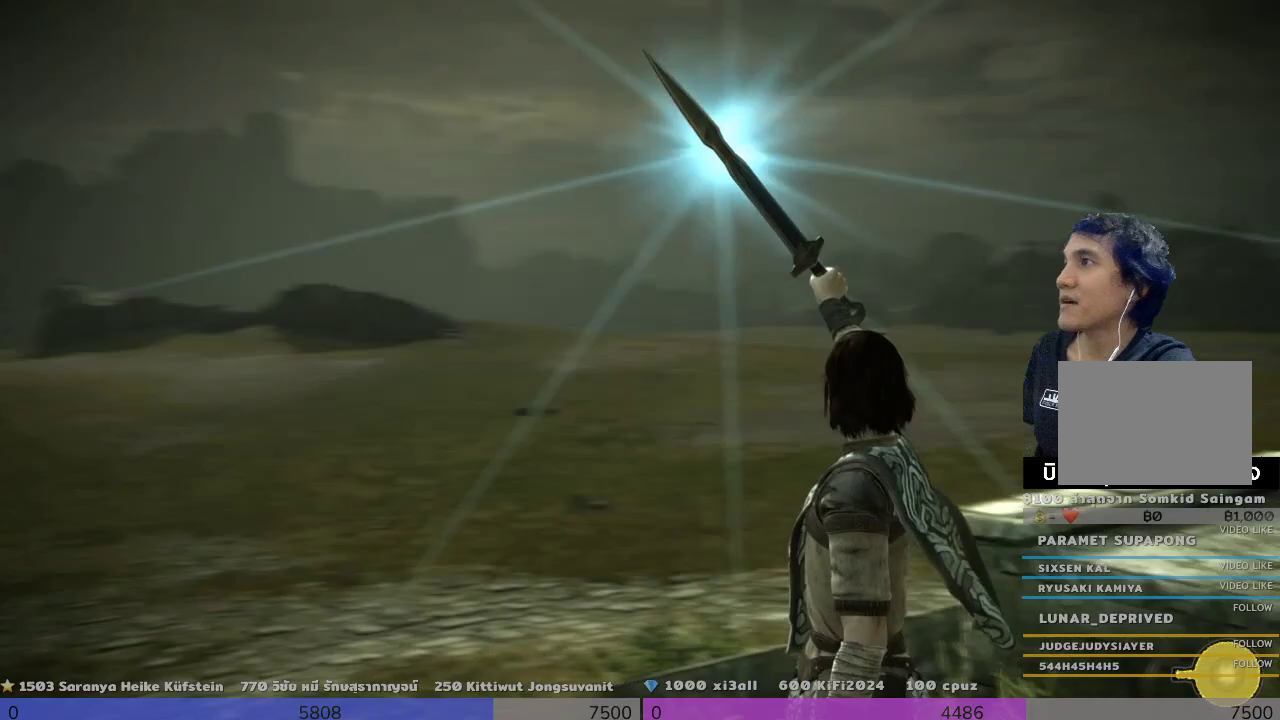
{"buttons": ["R1"], "left_stick": "center", "right_stick": "right", "events": []}
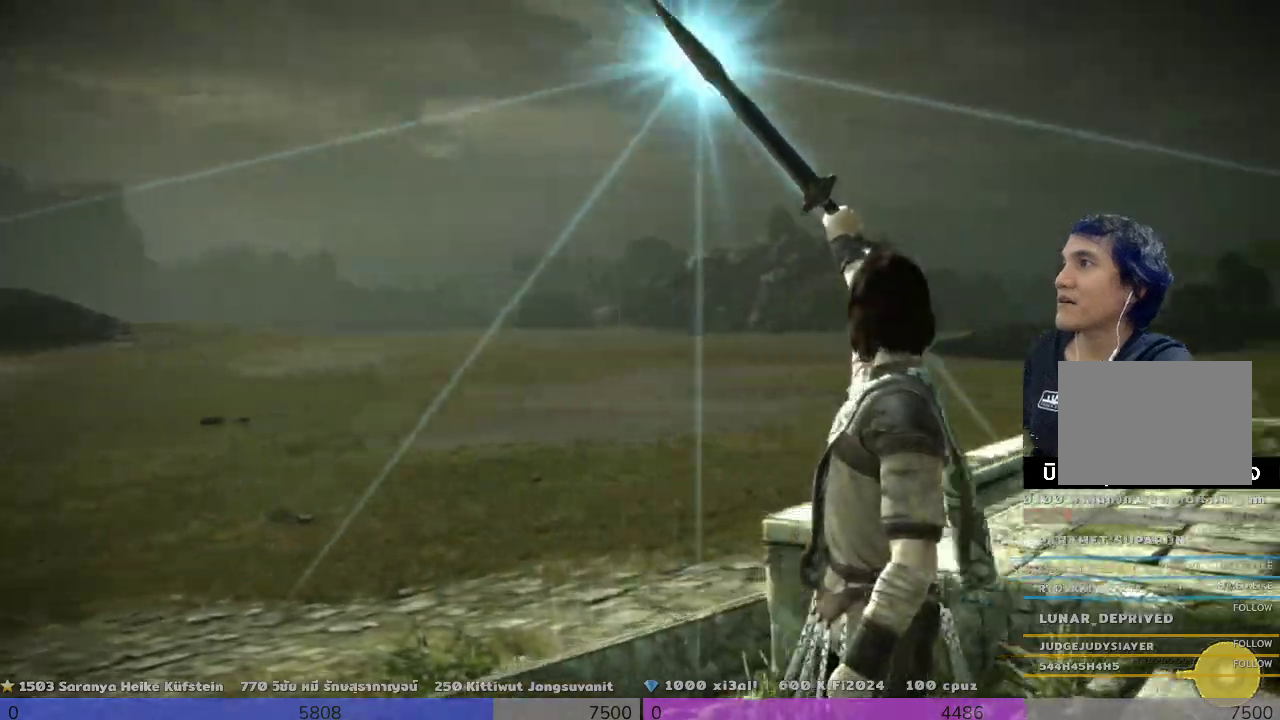
{"buttons": ["R1"], "left_stick": "center", "right_stick": "right", "events": []}
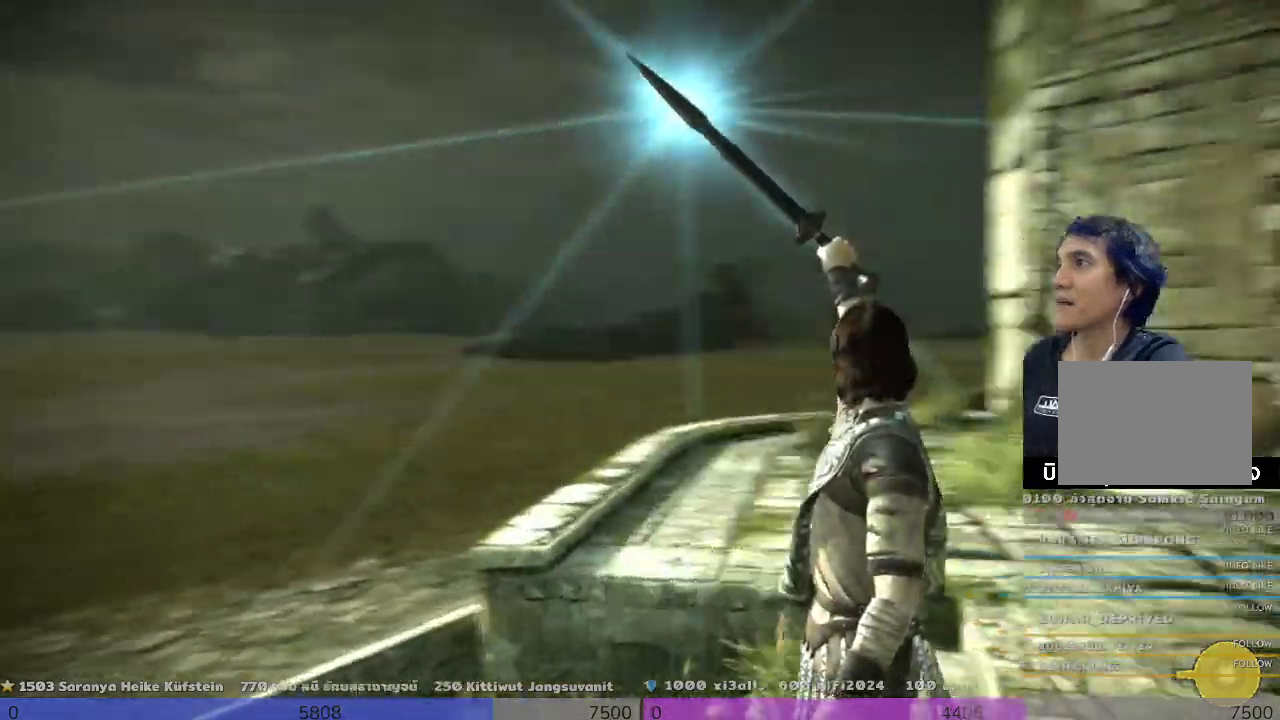
{"buttons": ["R1"], "left_stick": "center", "right_stick": "right", "events": []}